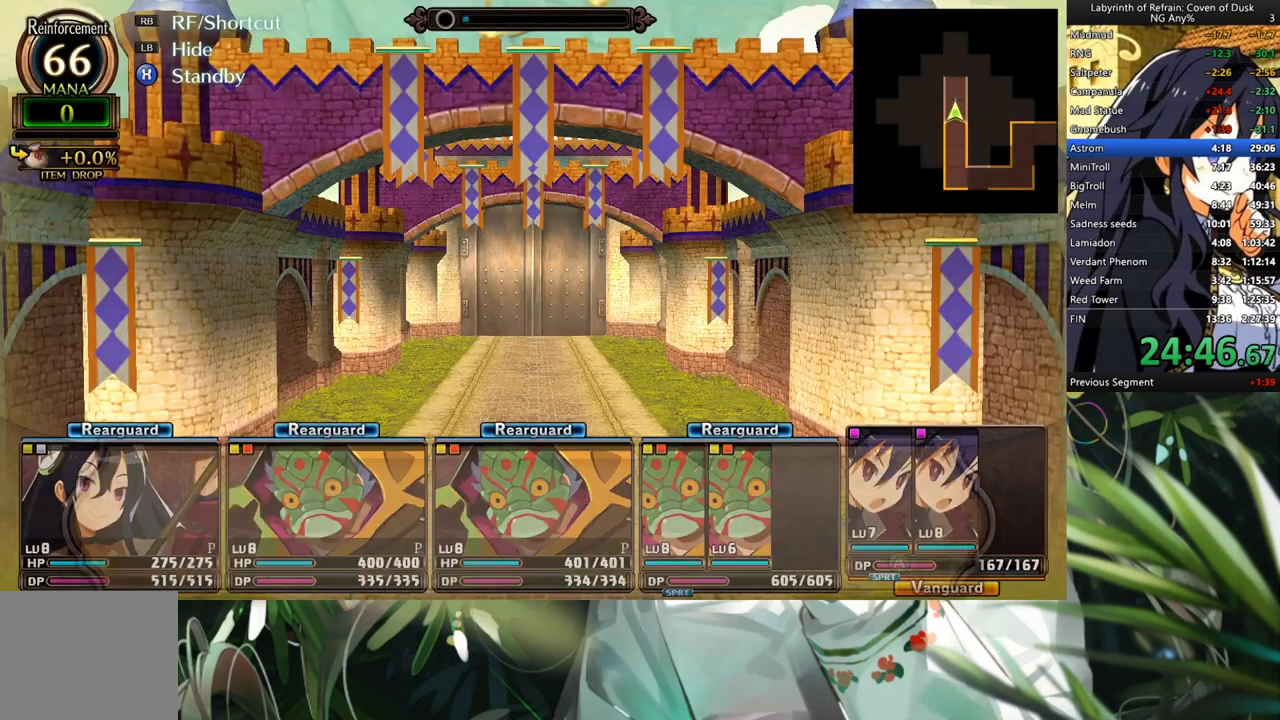
Gameplay with a controller (Xbox layout); each line is a JSON object with the inputs held at the frame after it. "events" lists button and stick changes between this image and that frame as [ms after this image, input, new state], when the widget could be followed in between. Not read: L3.
{"buttons": ["A"], "left_stick": "center", "right_stick": "center", "events": [[233, "A", "down"]]}
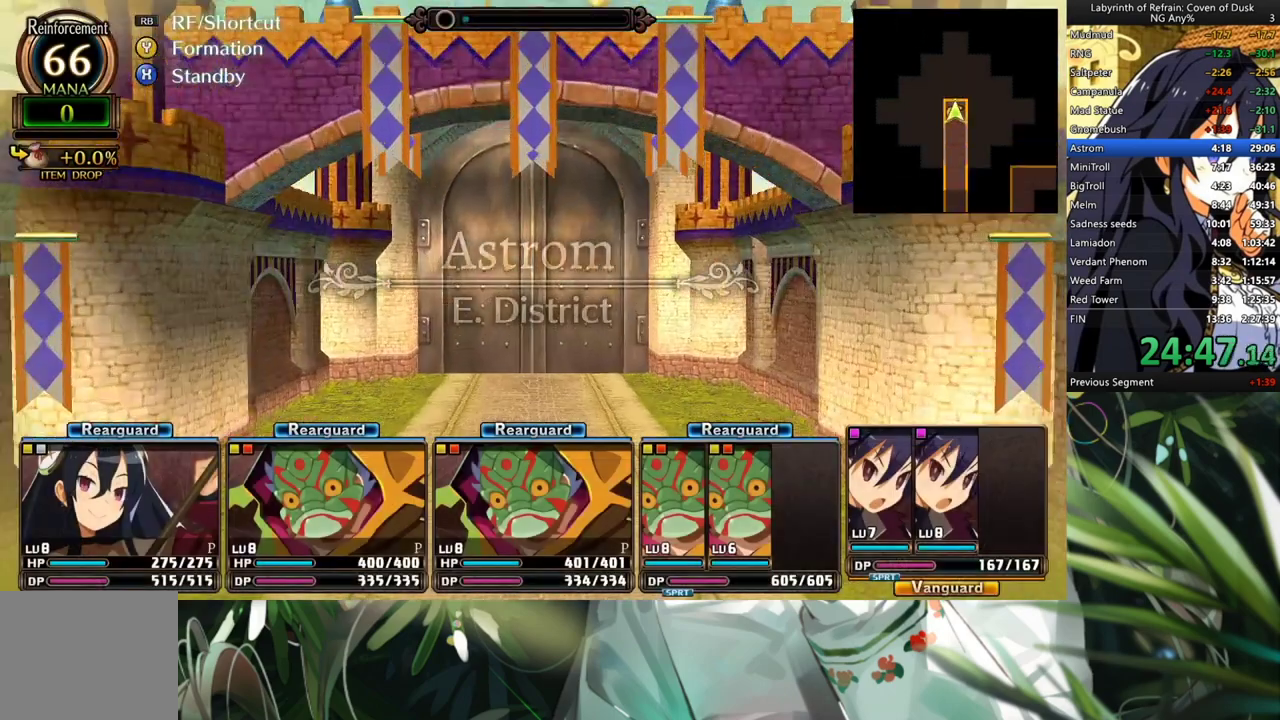
{"buttons": ["A"], "left_stick": "center", "right_stick": "center", "events": [[300, "DPAD_LEFT", "down"], [333, "A", "up"], [433, "DPAD_LEFT", "up"], [467, "A", "down"]]}
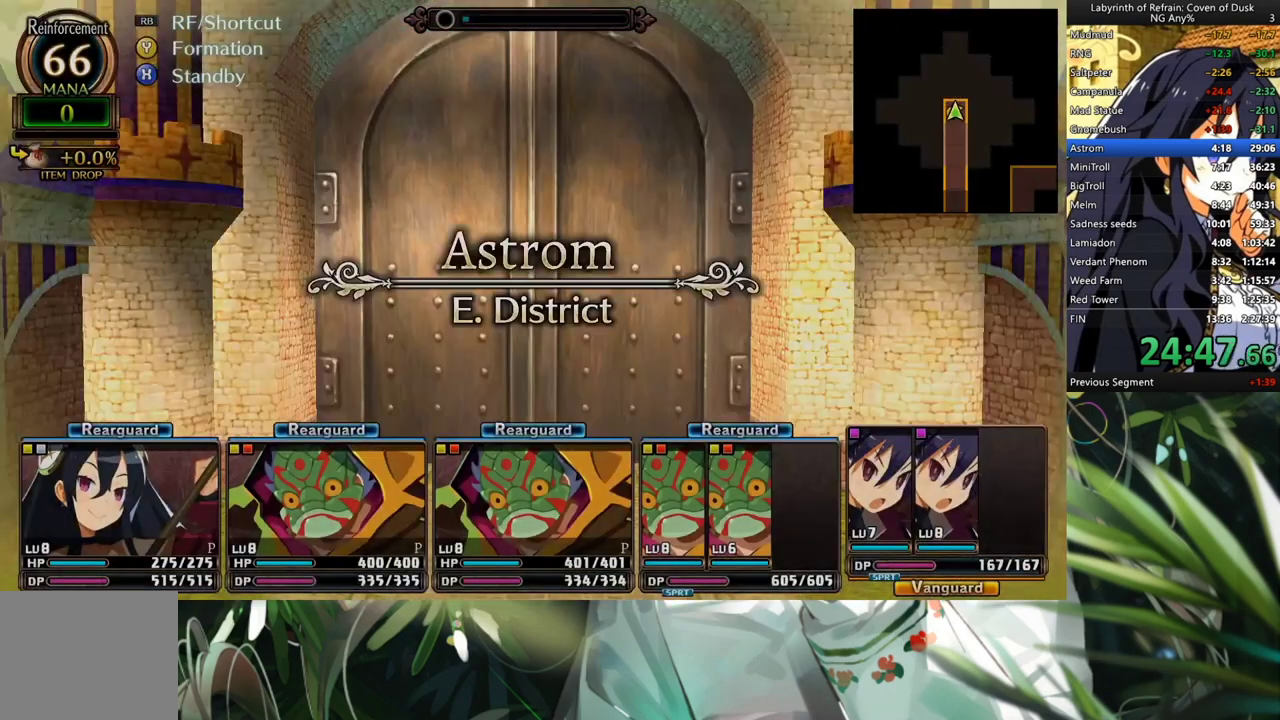
{"buttons": [], "left_stick": "center", "right_stick": "center", "events": [[133, "A", "up"]]}
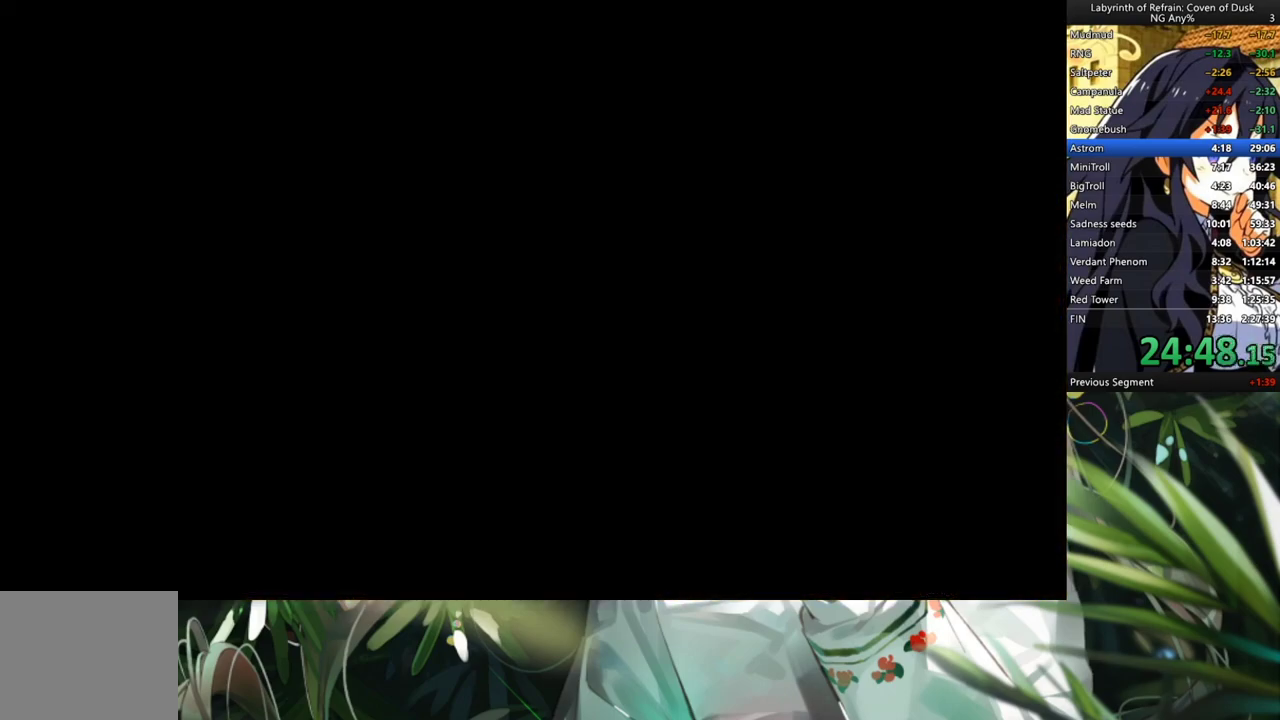
{"buttons": ["A"], "left_stick": "center", "right_stick": "center", "events": [[400, "A", "down"]]}
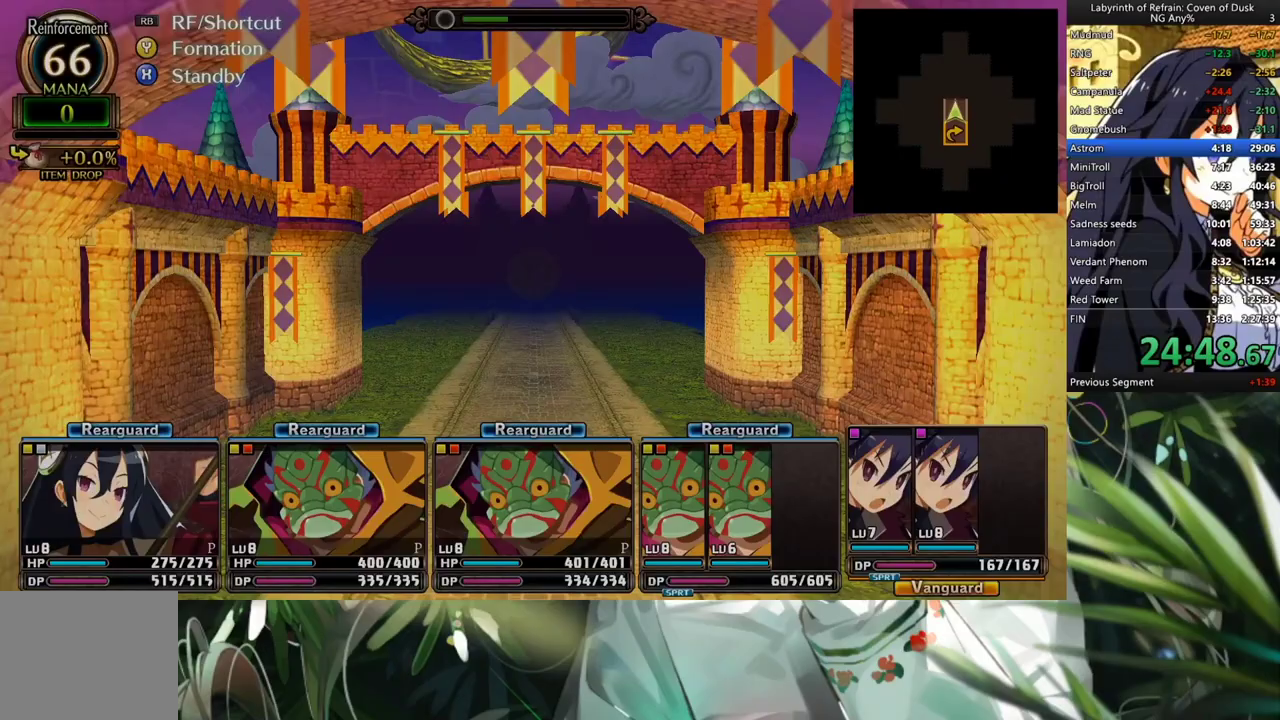
{"buttons": ["A"], "left_stick": "center", "right_stick": "center", "events": []}
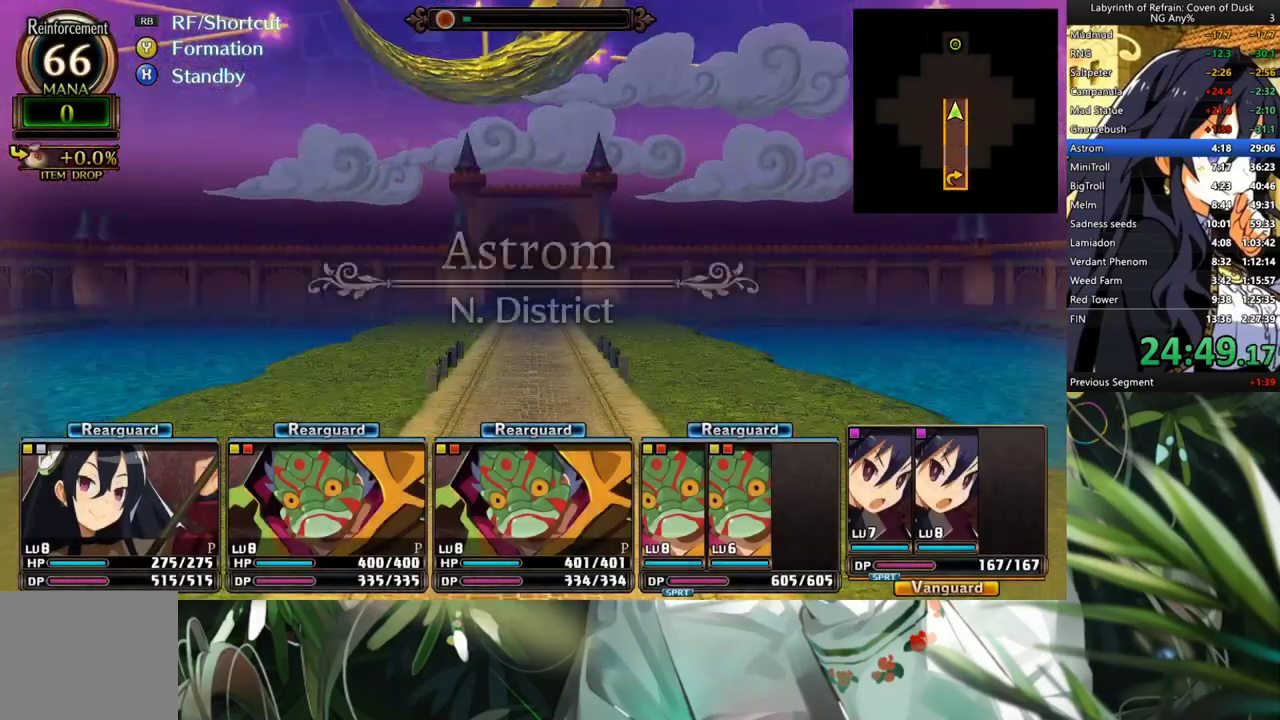
{"buttons": ["A"], "left_stick": "center", "right_stick": "center", "events": []}
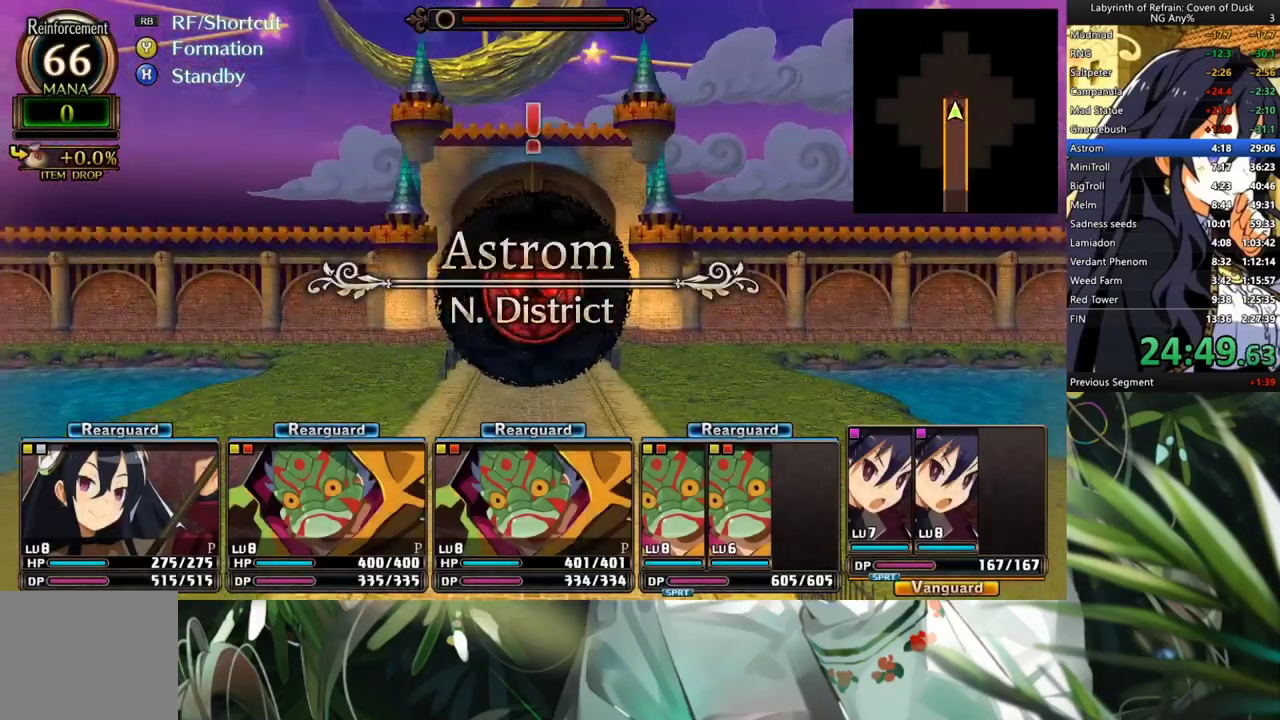
{"buttons": ["A"], "left_stick": "center", "right_stick": "center", "events": [[267, "A", "up"], [433, "A", "down"]]}
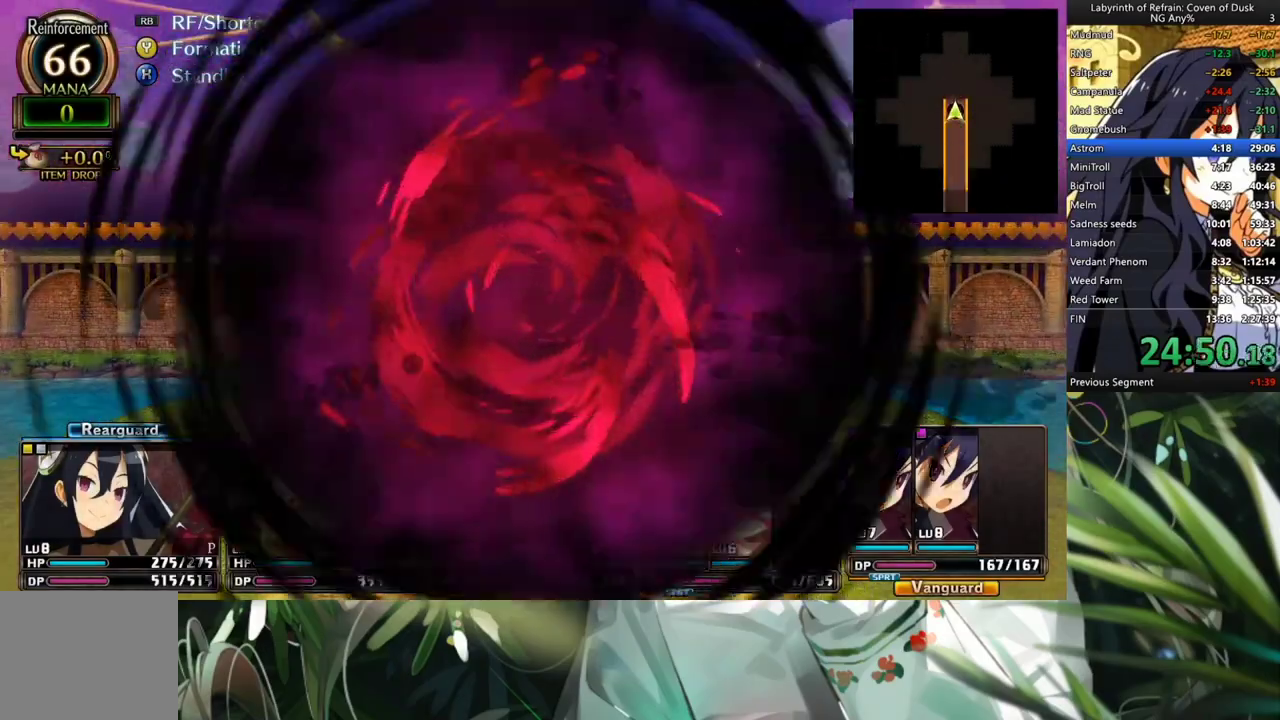
{"buttons": [], "left_stick": "center", "right_stick": "center", "events": [[67, "A", "up"], [133, "A", "down"], [233, "A", "up"], [300, "A", "down"], [400, "A", "up"]]}
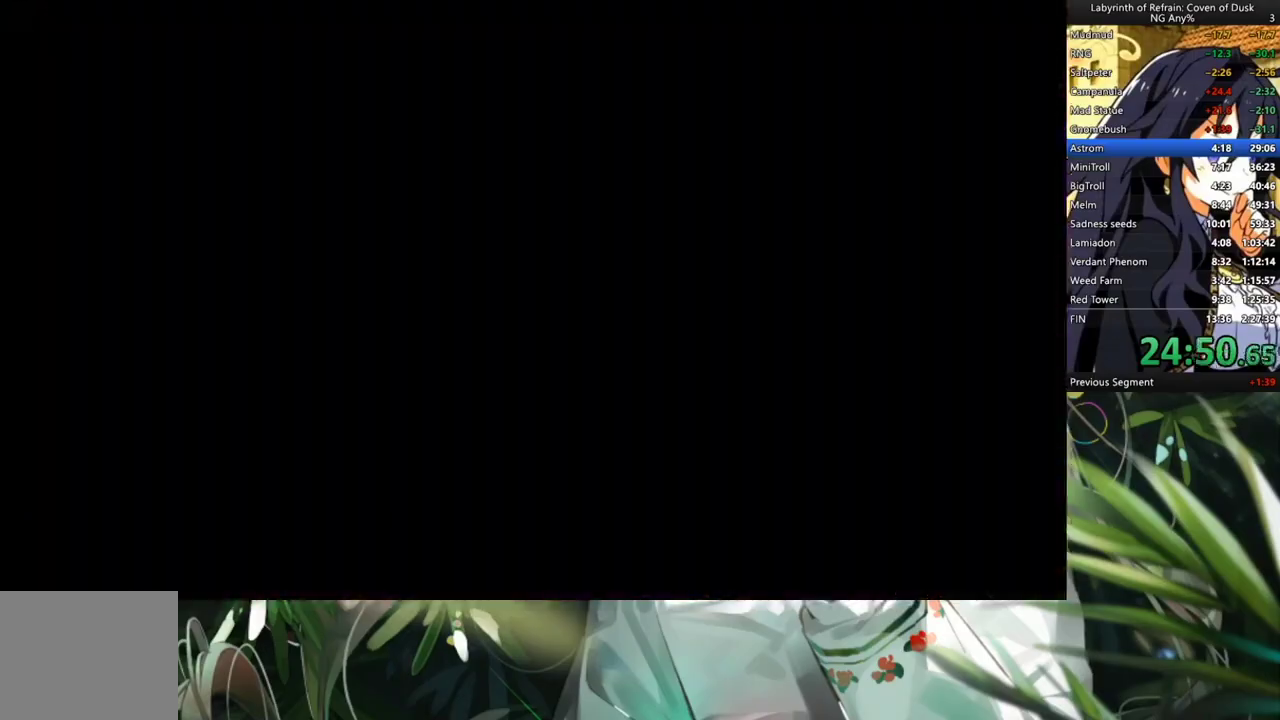
{"buttons": [], "left_stick": "center", "right_stick": "center", "events": [[33, "A", "down"], [100, "A", "up"], [167, "A", "down"], [267, "A", "up"], [333, "A", "down"], [433, "A", "up"]]}
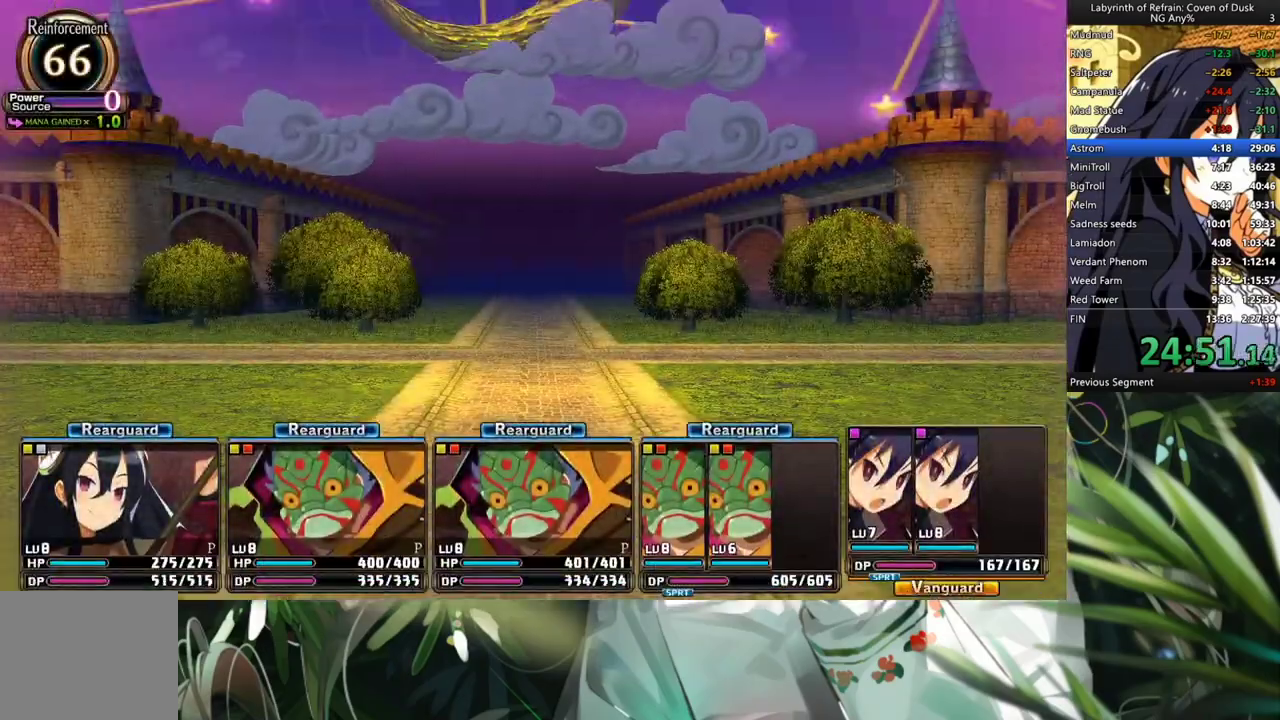
{"buttons": [], "left_stick": "center", "right_stick": "center", "events": [[33, "A", "down"], [100, "A", "up"]]}
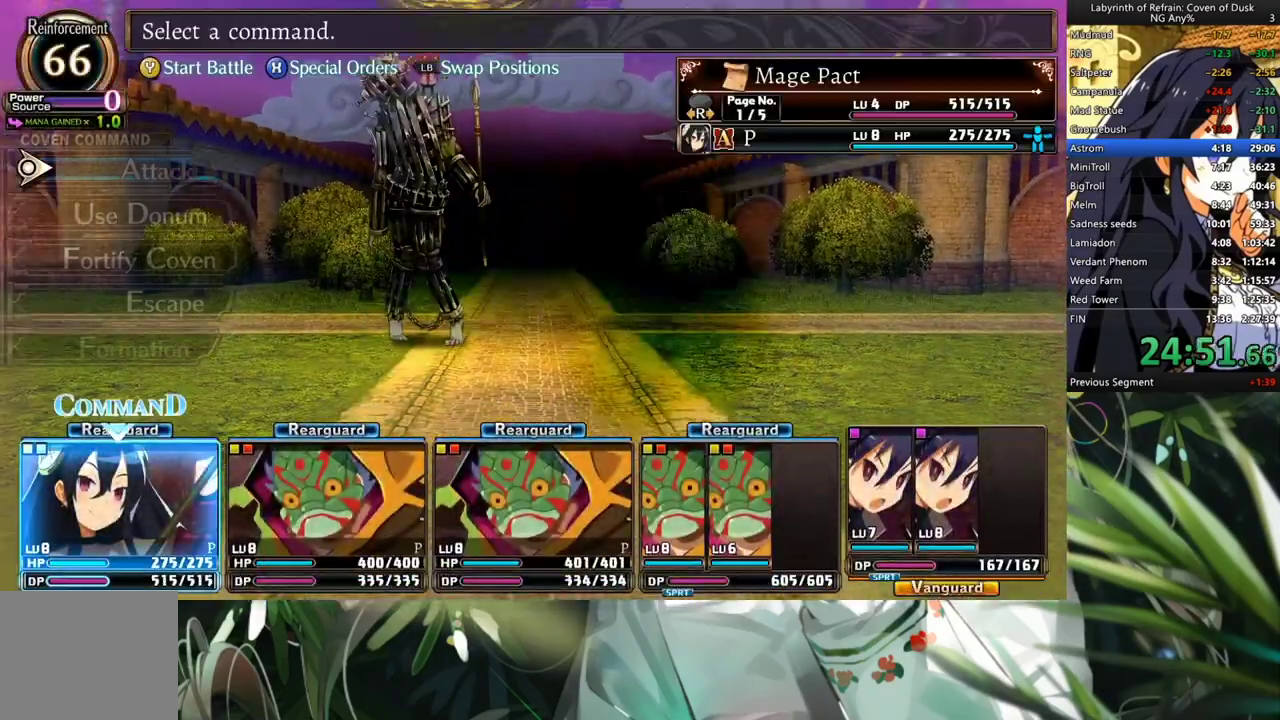
{"buttons": ["A"], "left_stick": "center", "right_stick": "center", "events": [[333, "DPAD_DOWN", "down"], [467, "A", "down"], [467, "DPAD_DOWN", "up"]]}
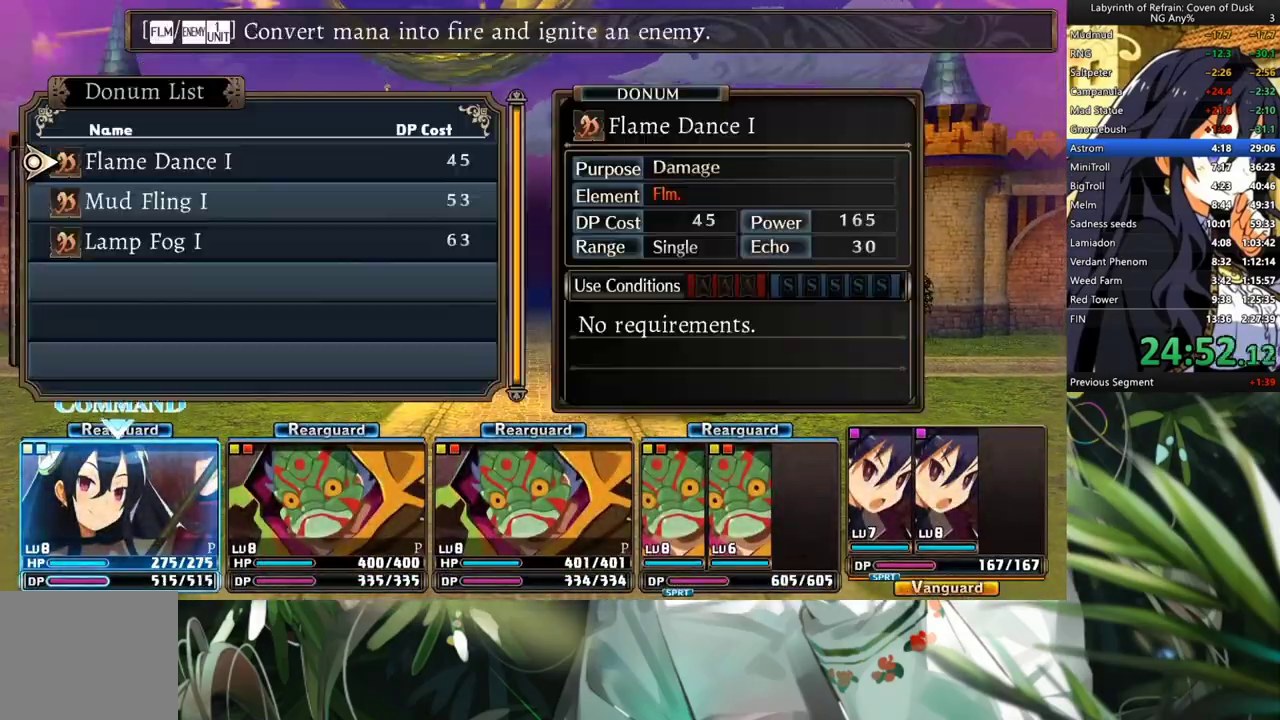
{"buttons": ["A"], "left_stick": "center", "right_stick": "center", "events": [[100, "A", "up"], [167, "DPAD_DOWN", "down"], [300, "DPAD_DOWN", "up"], [500, "A", "down"]]}
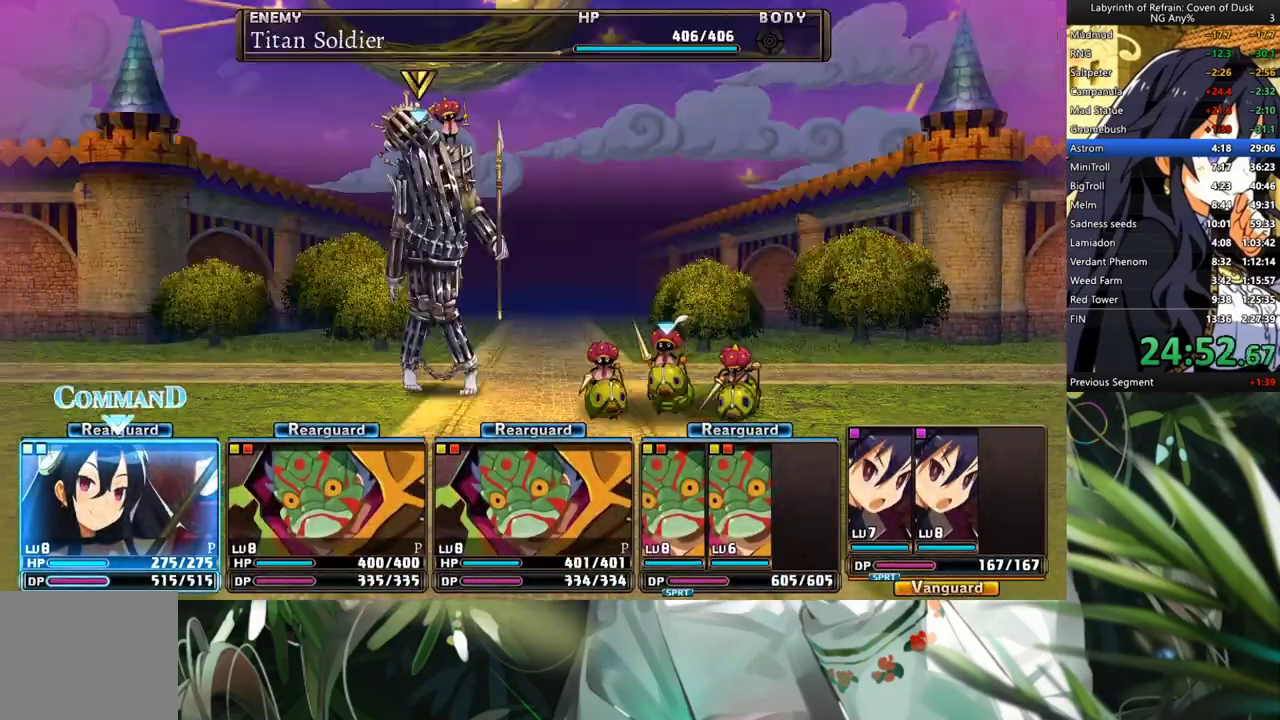
{"buttons": [], "left_stick": "center", "right_stick": "center", "events": [[100, "A", "up"], [200, "A", "down"], [300, "A", "up"], [367, "Y", "down"], [500, "Y", "up"]]}
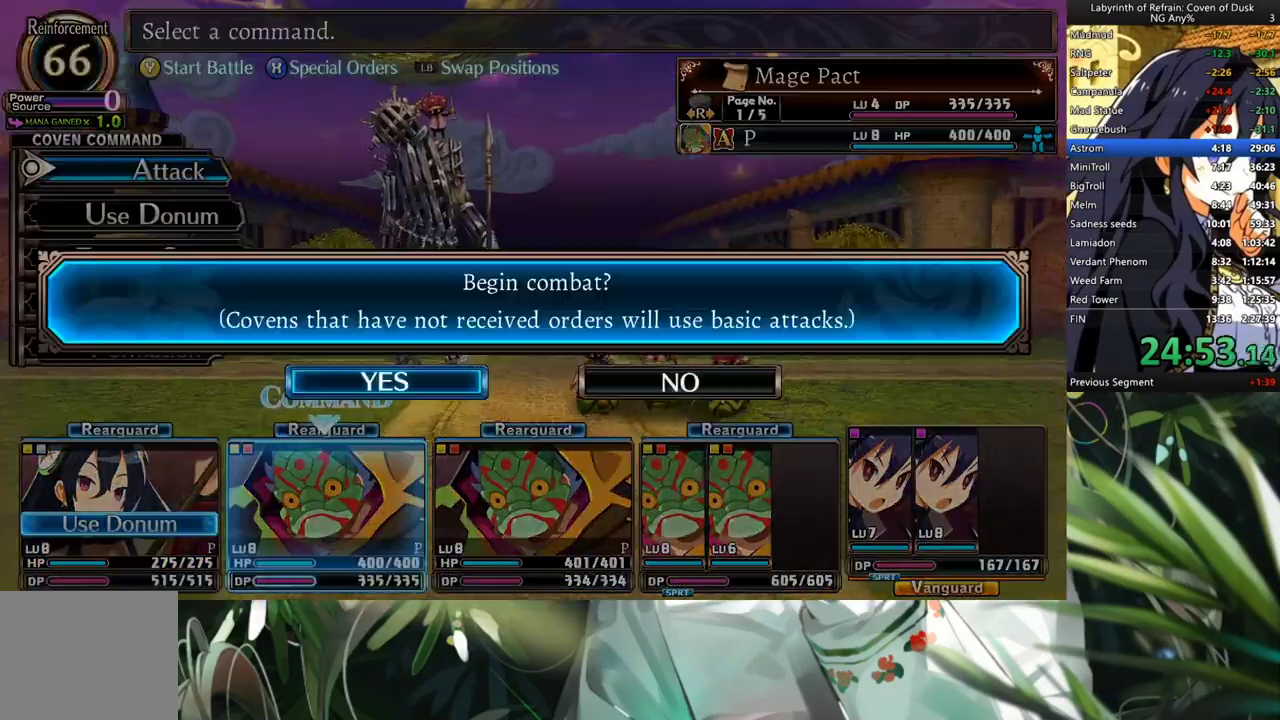
{"buttons": ["R1"], "left_stick": "center", "right_stick": "center", "events": [[67, "A", "down"], [200, "A", "up"], [233, "R1", "down"]]}
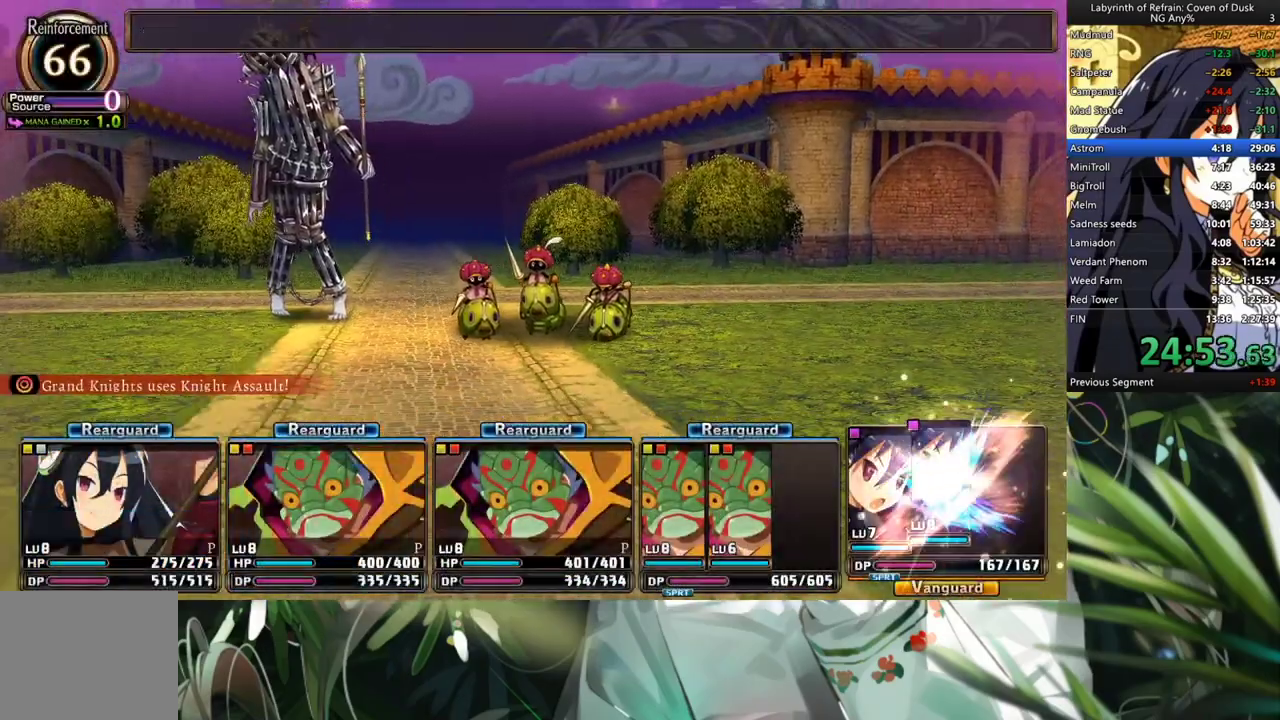
{"buttons": ["R1"], "left_stick": "center", "right_stick": "center", "events": []}
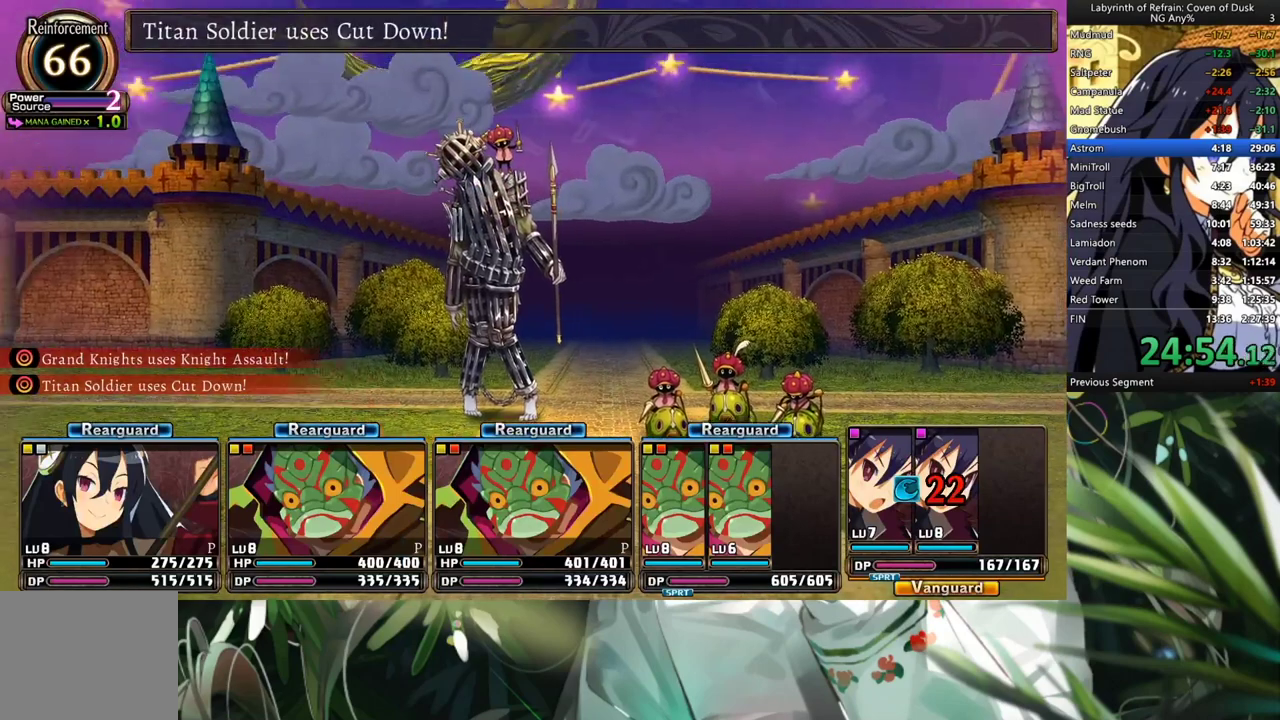
{"buttons": ["R1"], "left_stick": "center", "right_stick": "center", "events": []}
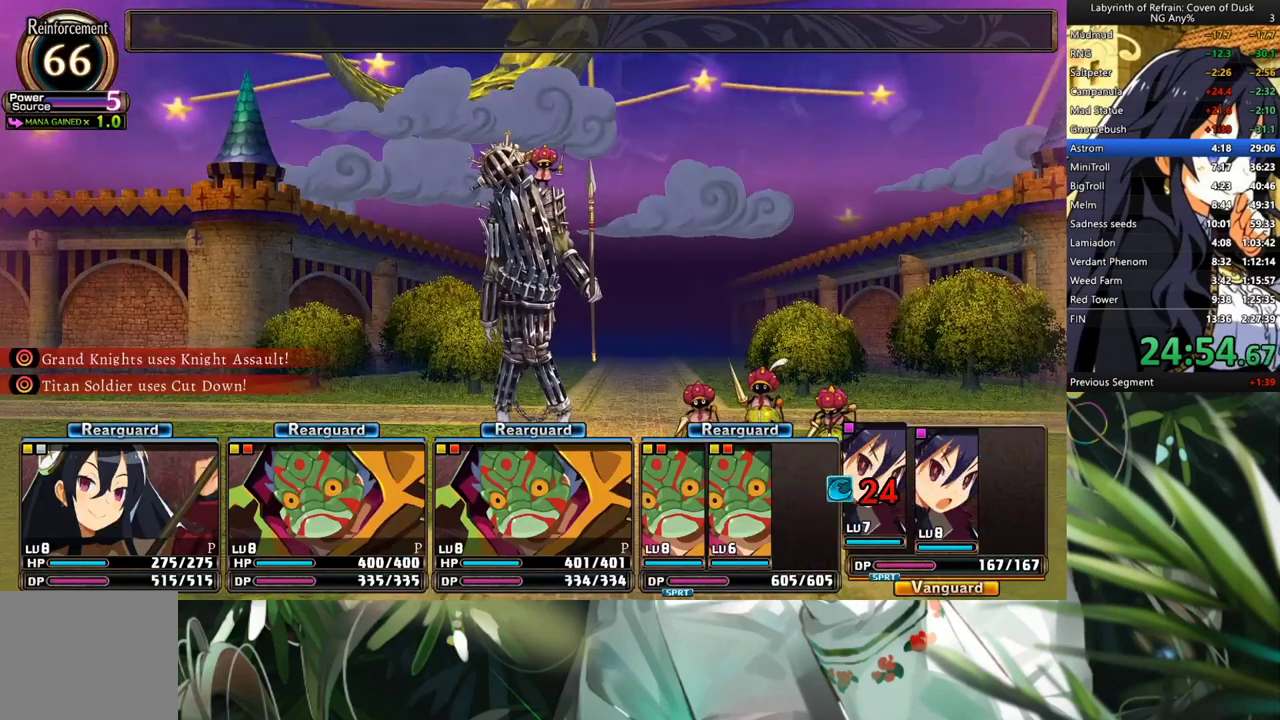
{"buttons": ["R1"], "left_stick": "center", "right_stick": "center", "events": []}
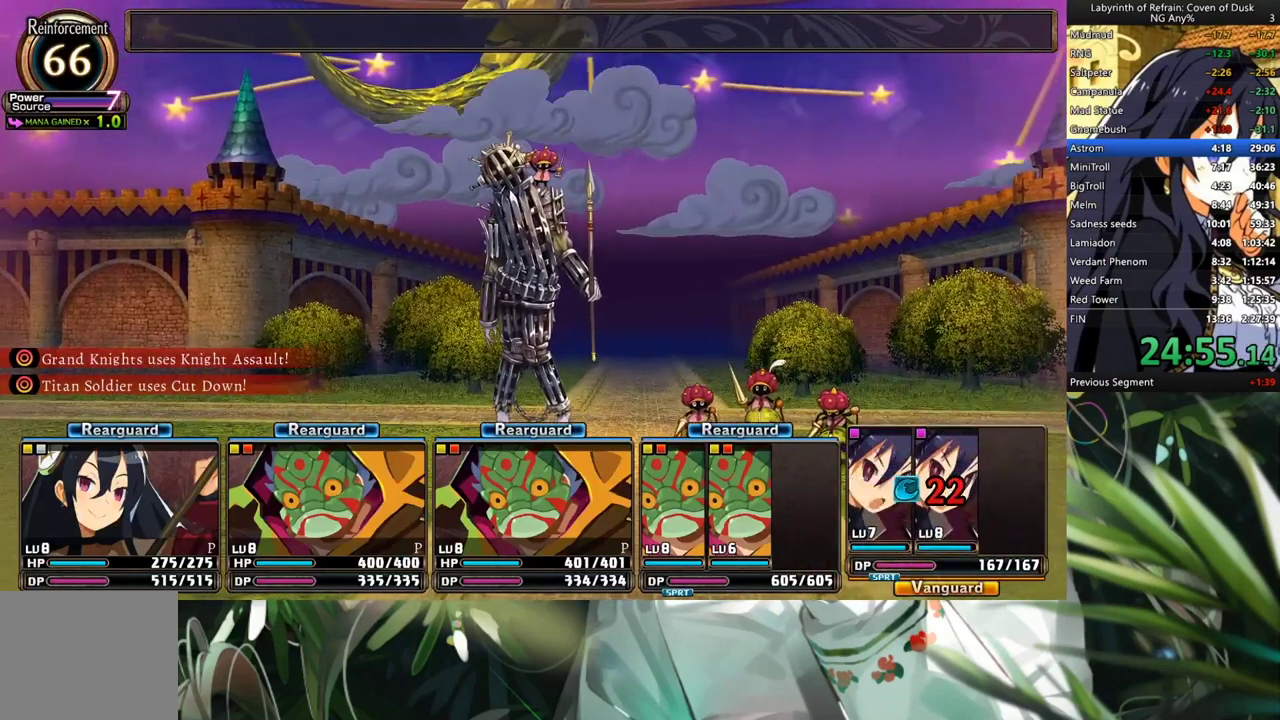
{"buttons": ["R1"], "left_stick": "center", "right_stick": "center", "events": []}
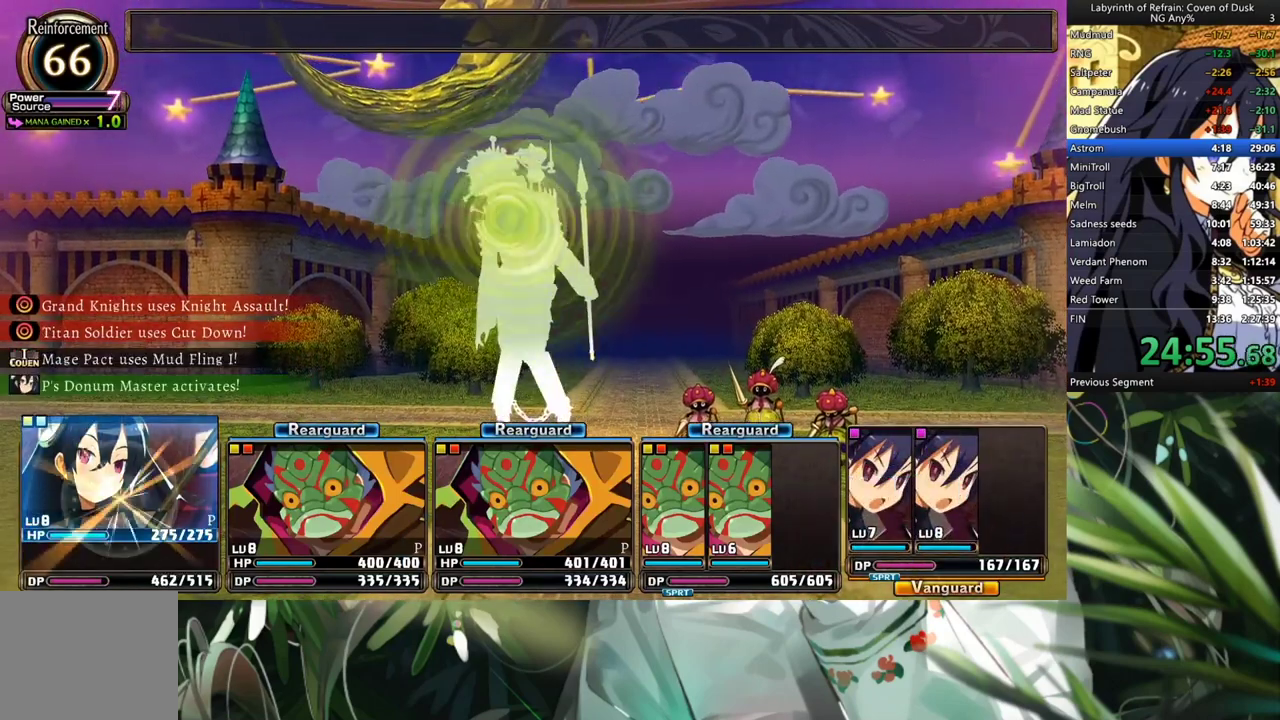
{"buttons": ["R1"], "left_stick": "center", "right_stick": "center", "events": []}
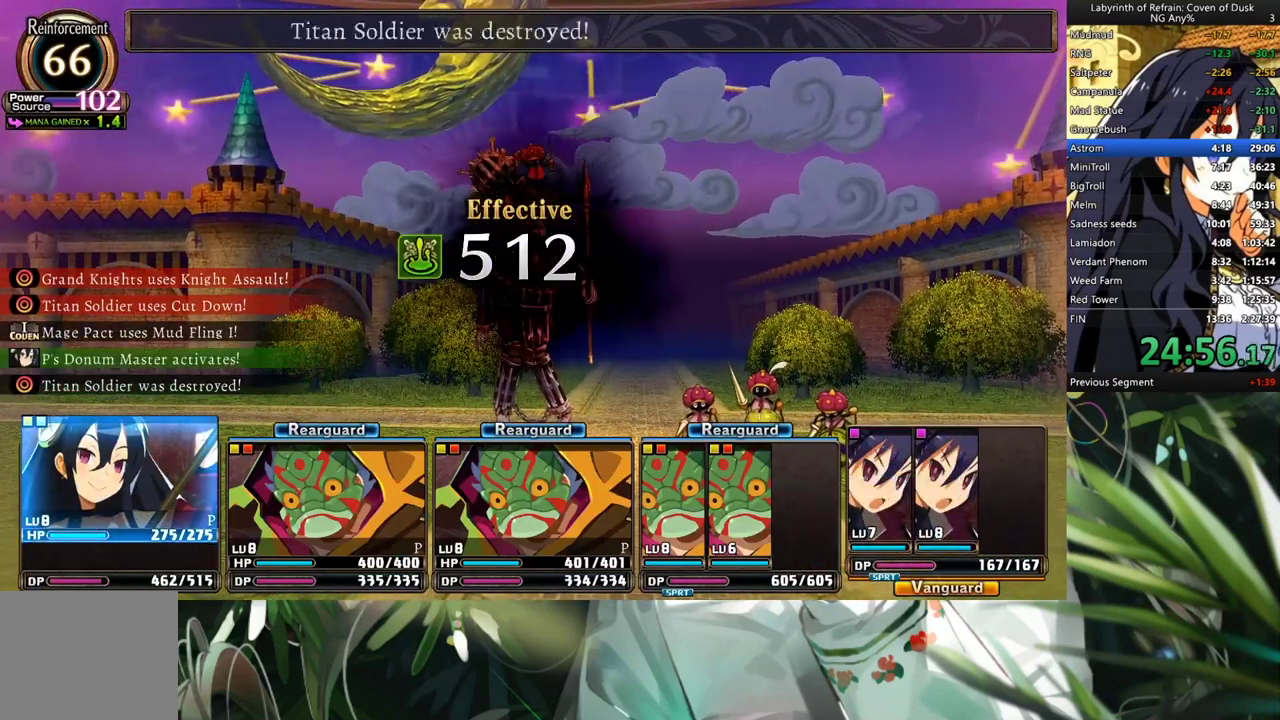
{"buttons": ["R1"], "left_stick": "center", "right_stick": "center", "events": []}
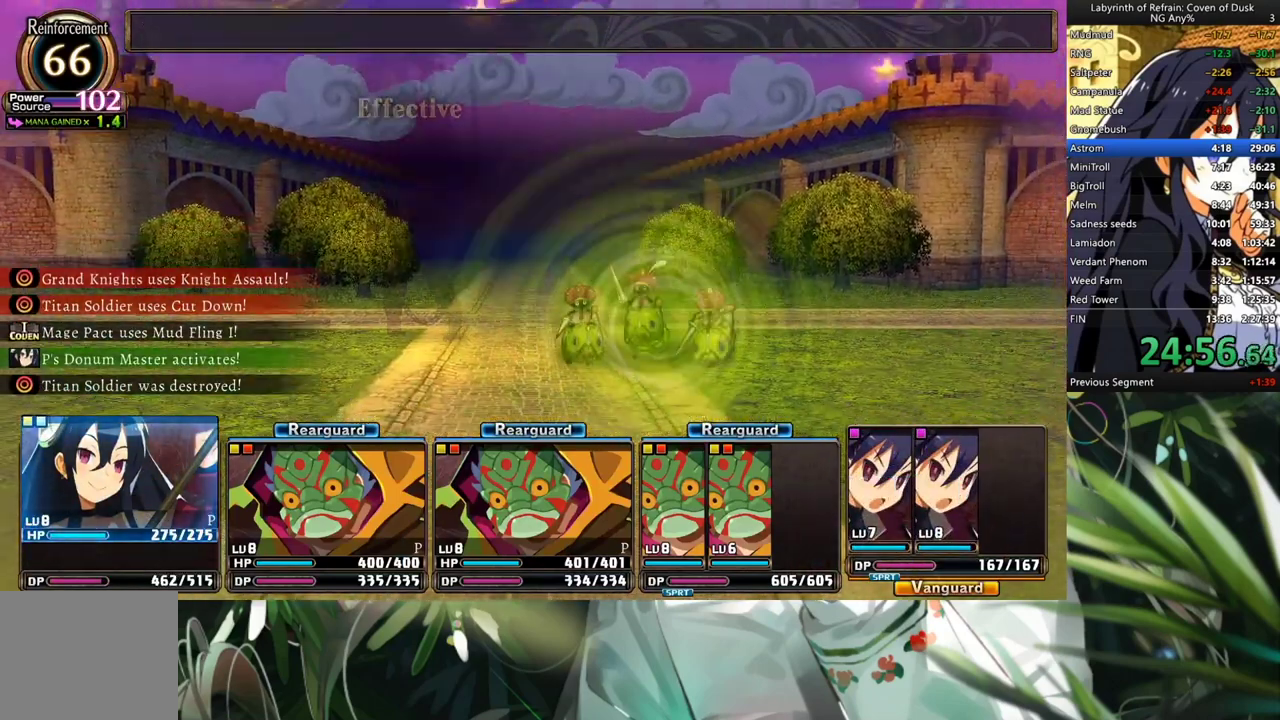
{"buttons": ["R1"], "left_stick": "center", "right_stick": "center", "events": []}
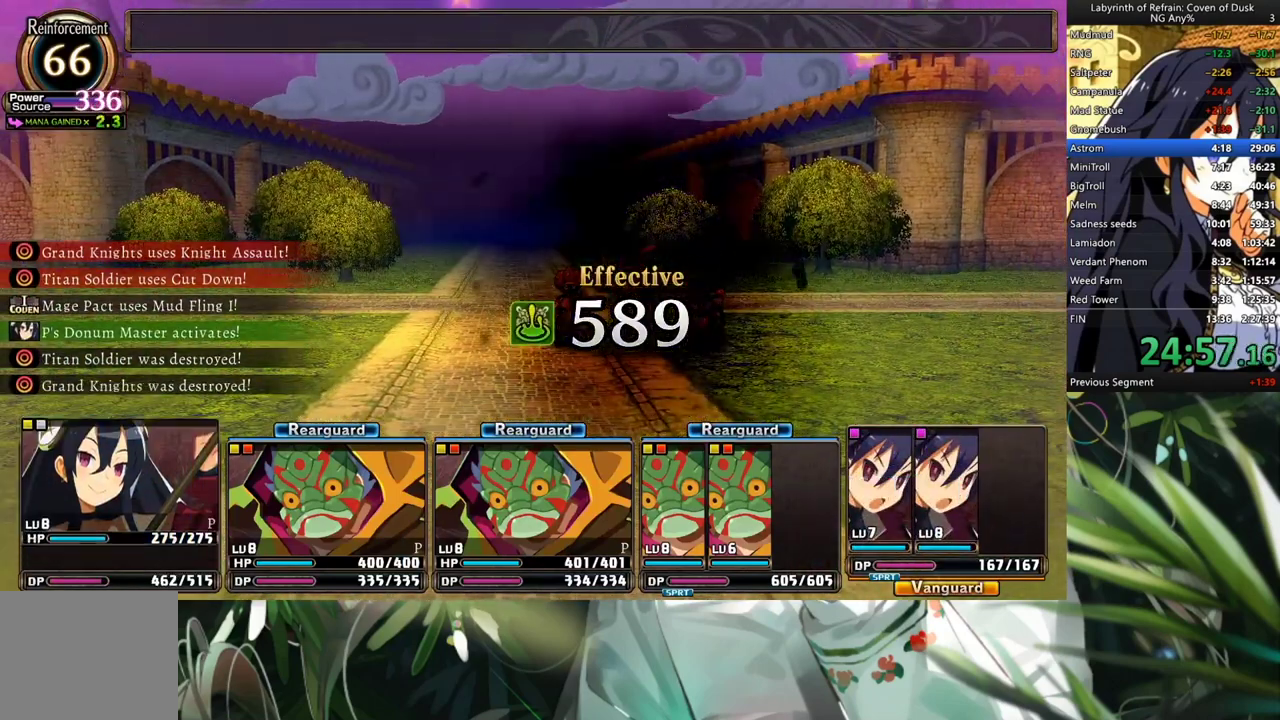
{"buttons": ["R1"], "left_stick": "center", "right_stick": "center", "events": []}
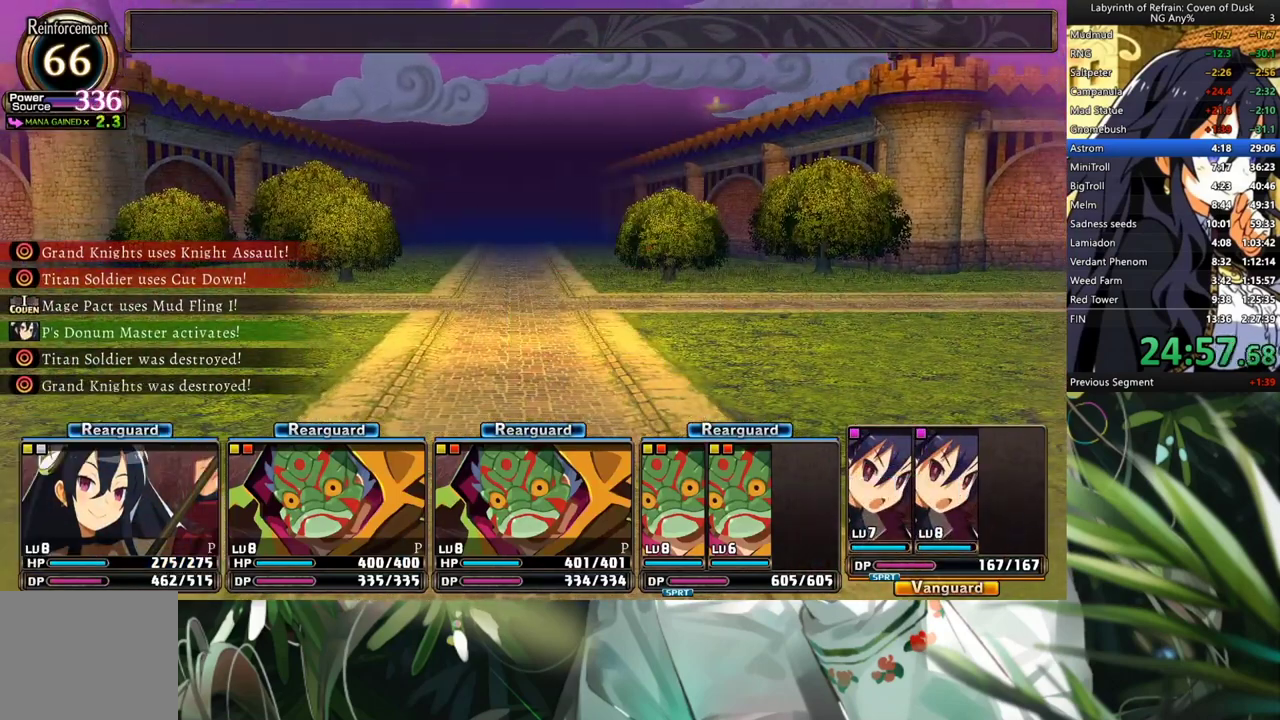
{"buttons": ["R1"], "left_stick": "center", "right_stick": "center", "events": []}
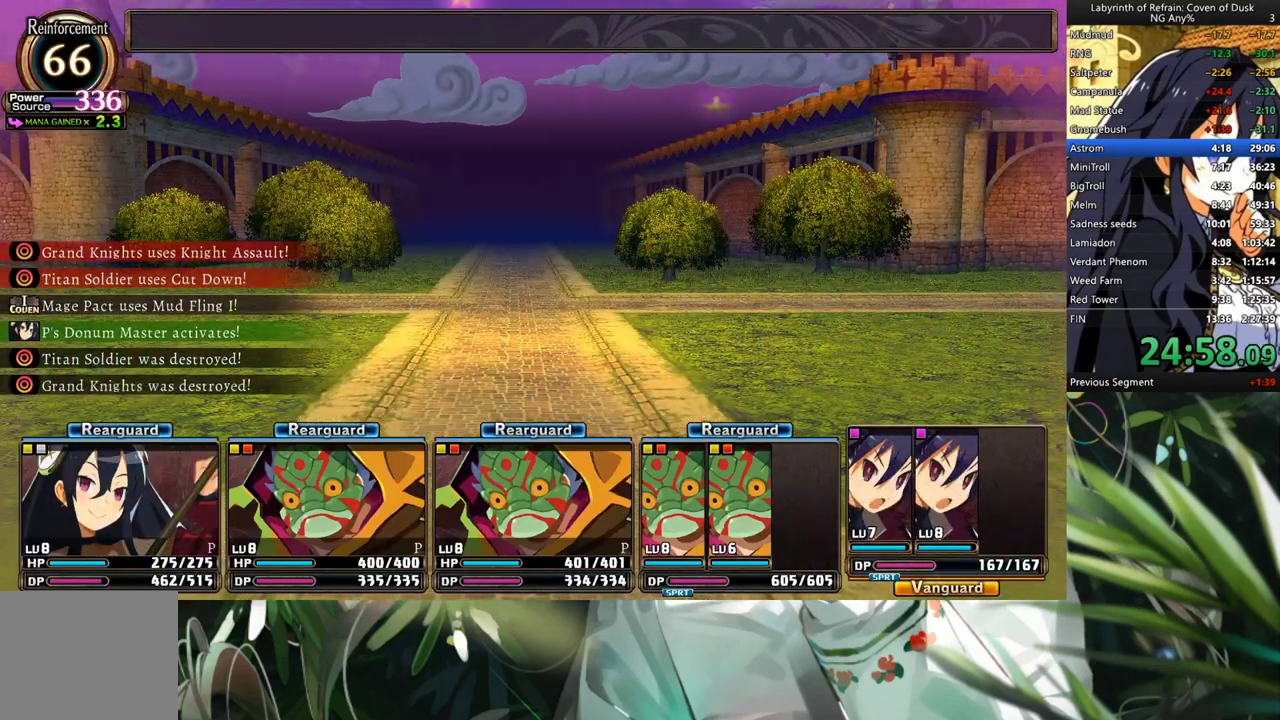
{"buttons": ["R1"], "left_stick": "center", "right_stick": "center", "events": []}
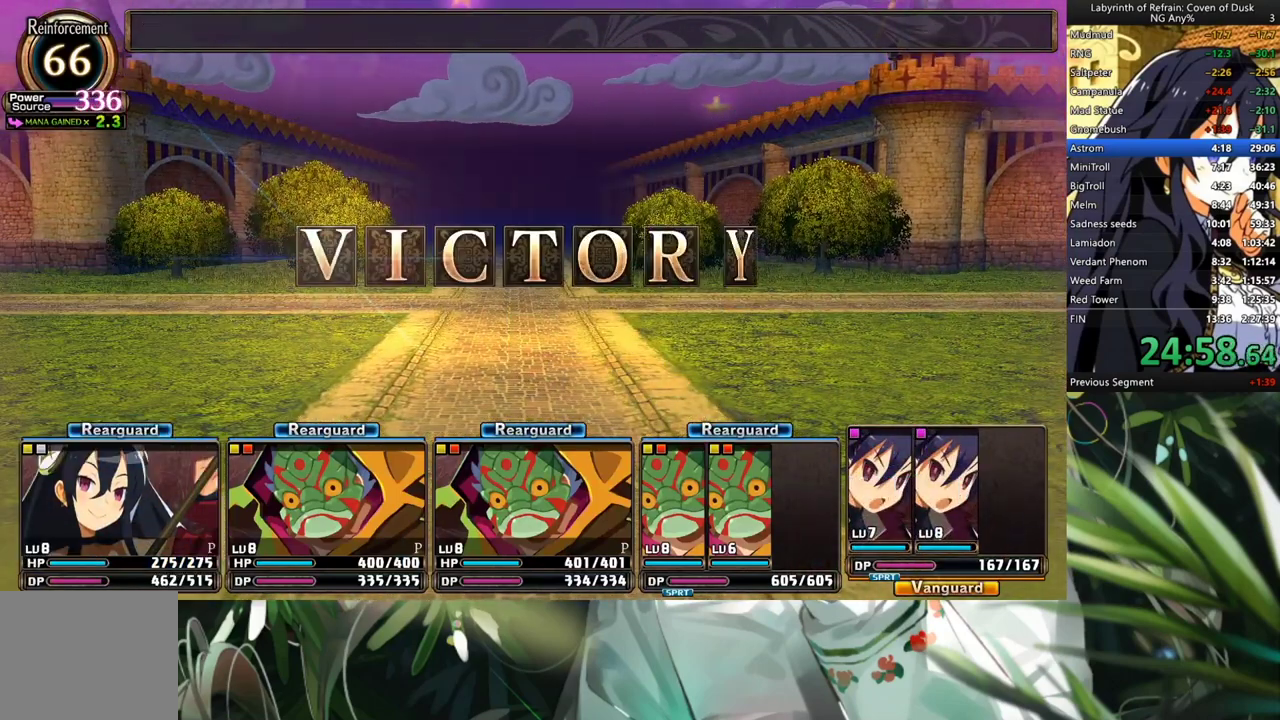
{"buttons": ["R1"], "left_stick": "center", "right_stick": "center", "events": []}
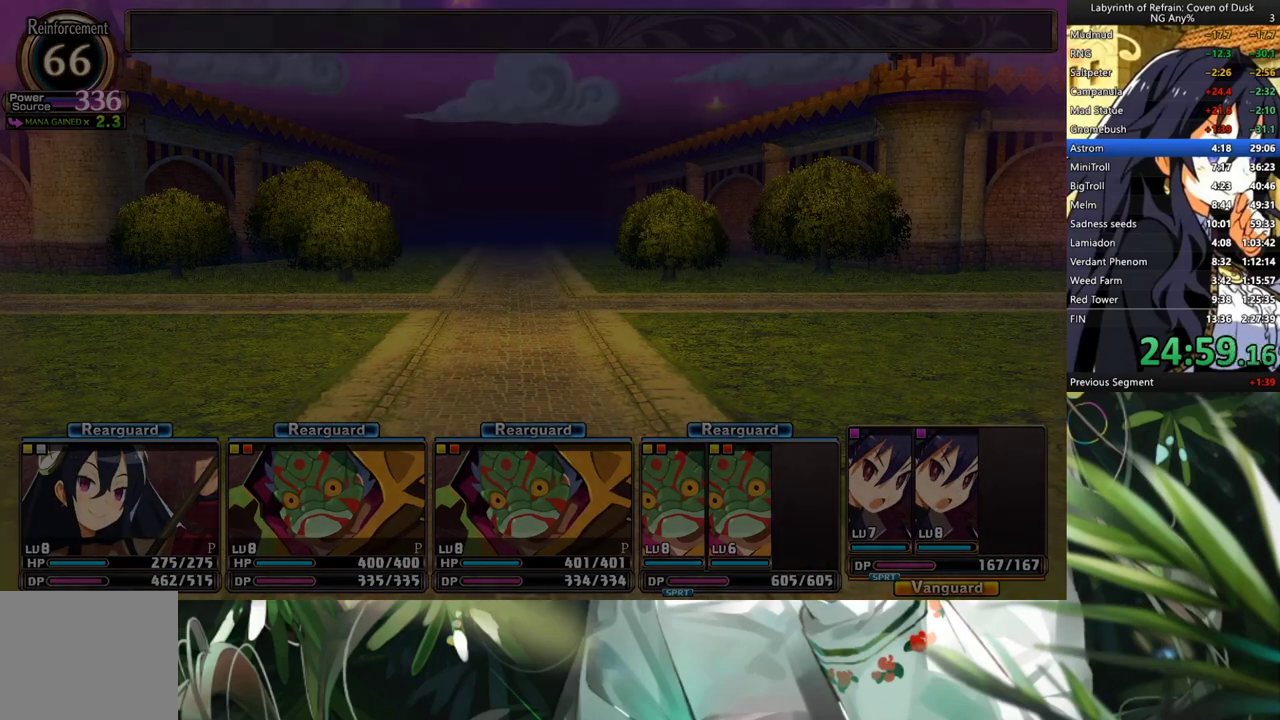
{"buttons": ["R1"], "left_stick": "center", "right_stick": "center", "events": []}
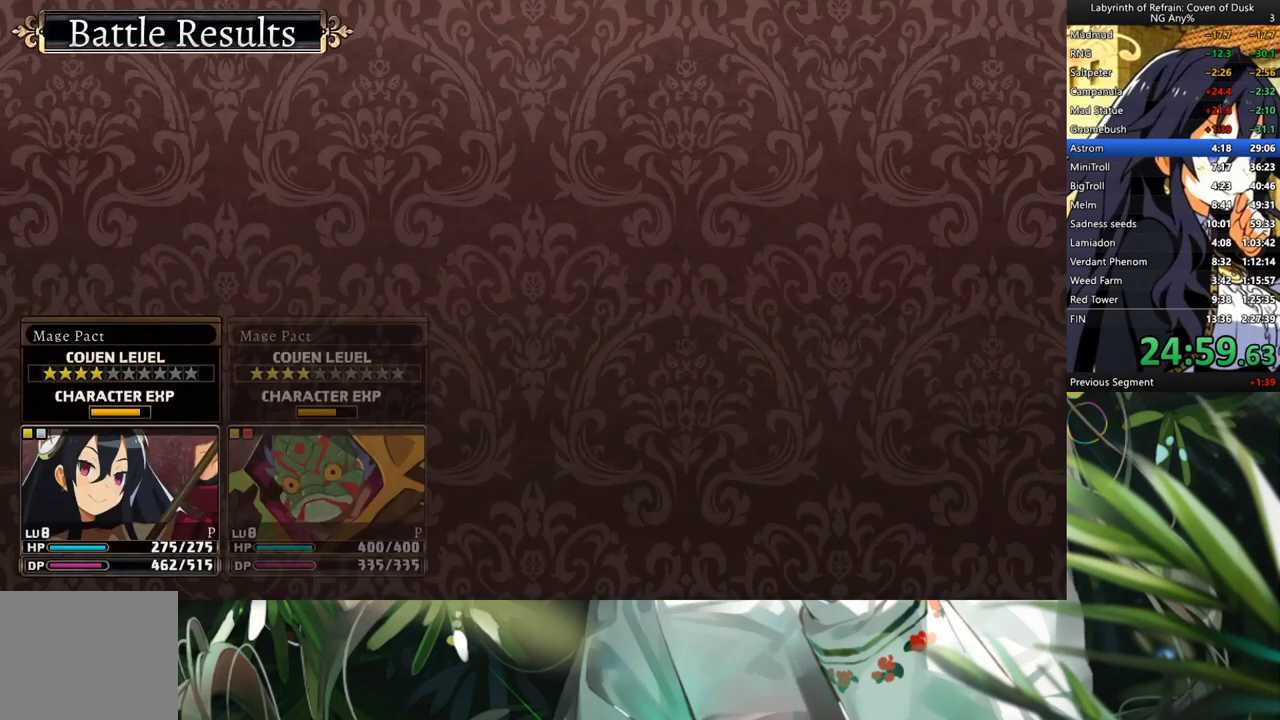
{"buttons": ["R1"], "left_stick": "center", "right_stick": "center", "events": []}
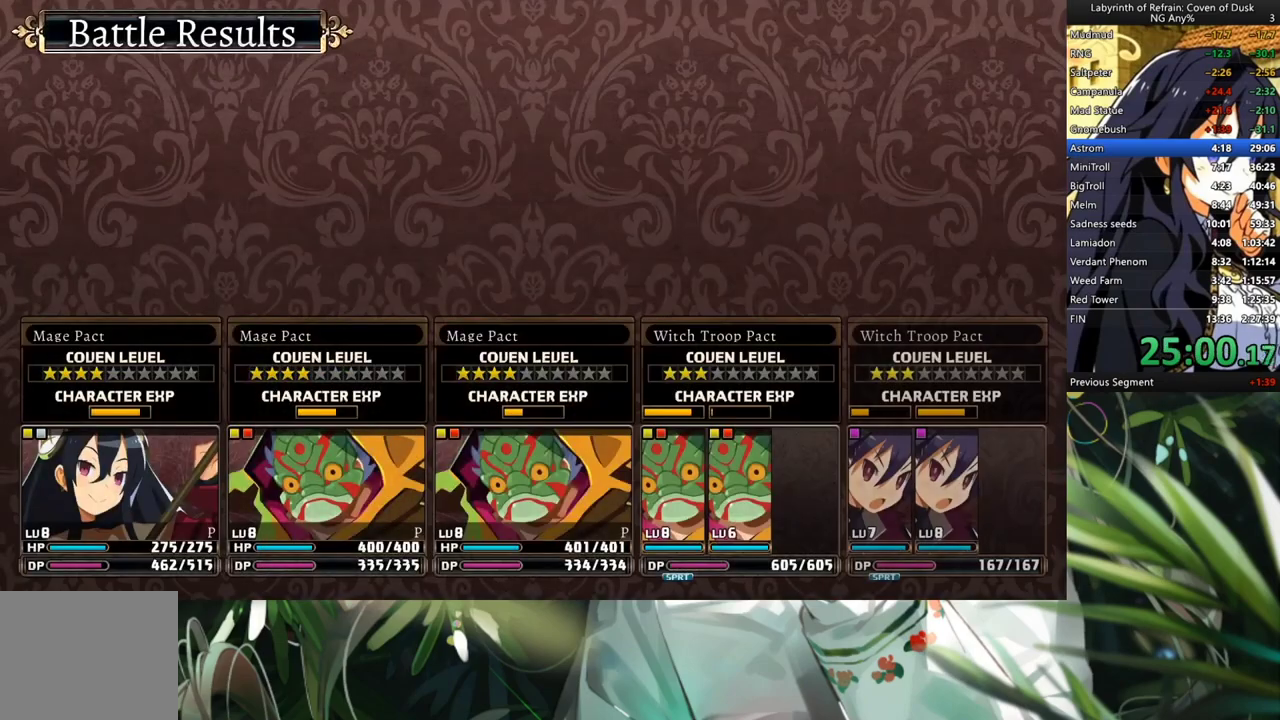
{"buttons": ["R1"], "left_stick": "center", "right_stick": "center", "events": []}
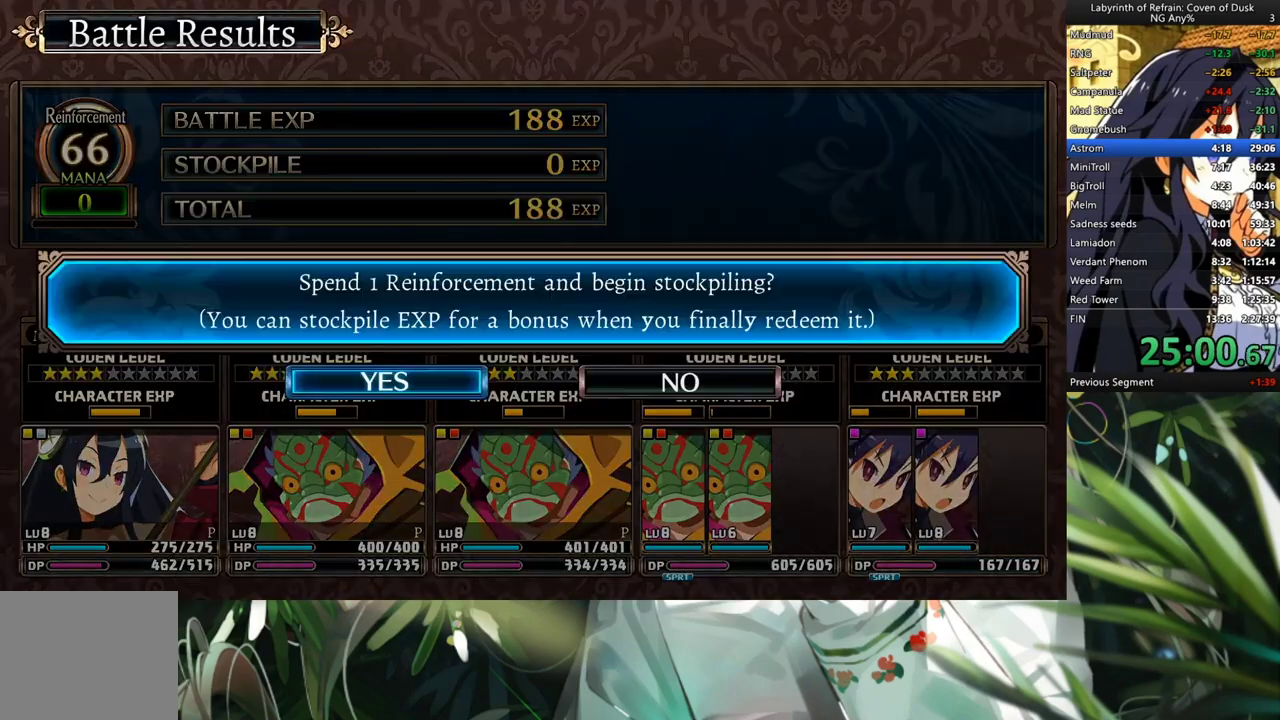
{"buttons": ["DPAD_RIGHT"], "left_stick": "center", "right_stick": "center", "events": [[167, "R1", "up"], [400, "DPAD_RIGHT", "down"]]}
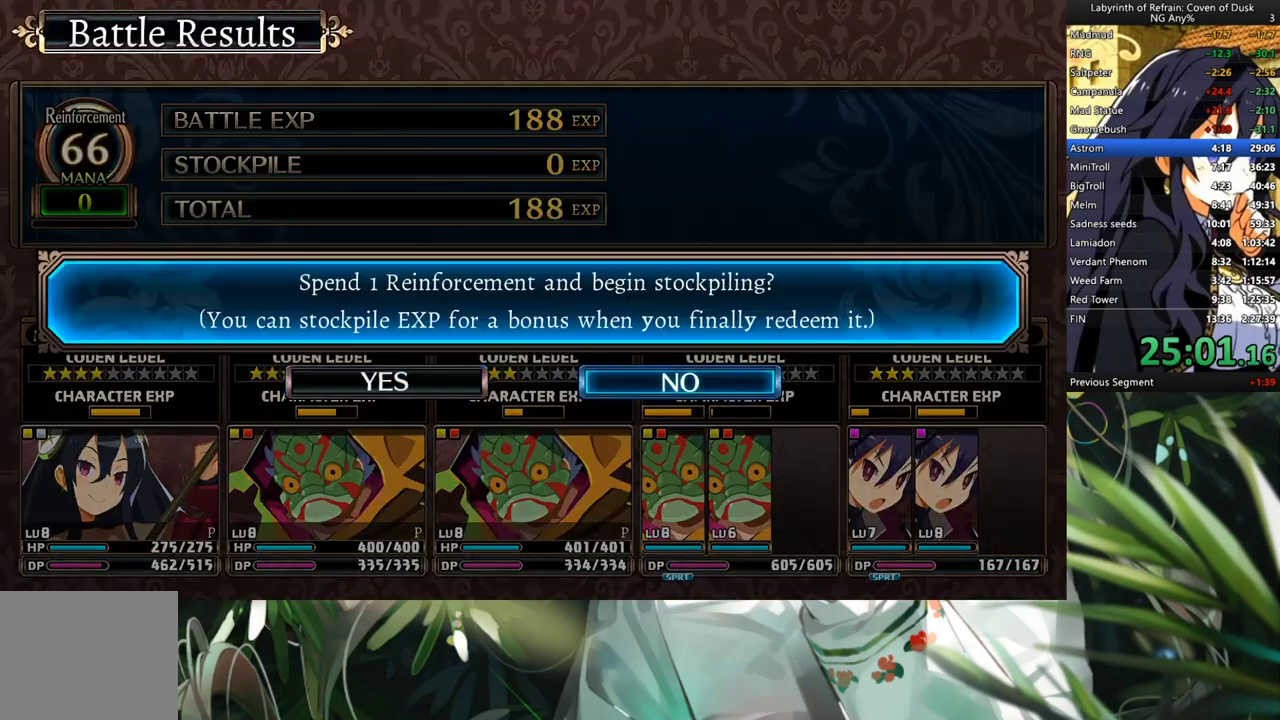
{"buttons": ["R1"], "left_stick": "center", "right_stick": "center", "events": [[33, "DPAD_RIGHT", "up"], [133, "DPAD_LEFT", "down"], [267, "A", "down"], [267, "DPAD_LEFT", "up"], [367, "A", "up"], [433, "R1", "down"]]}